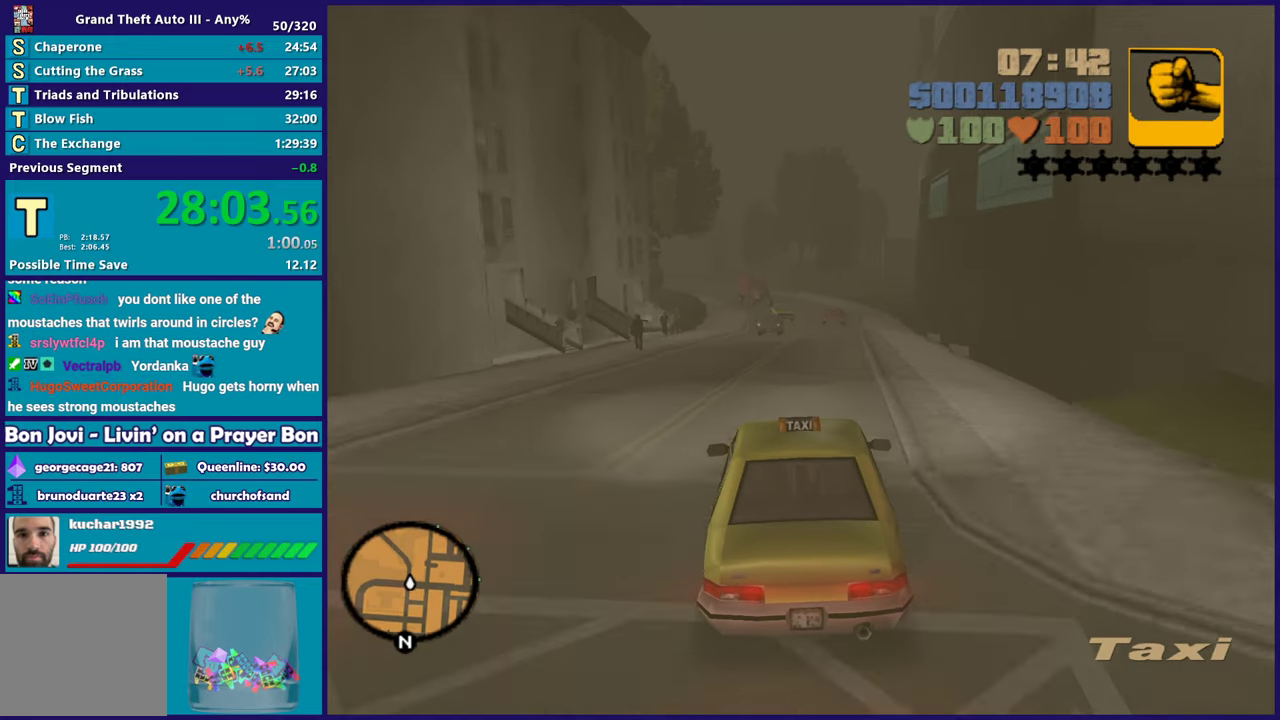
Gameplay with a controller (Xbox layout); each line is a JSON object with the inputs held at the frame after it. "events" lists button and stick changes between this image and that frame as [ms after this image, input, new state], when the widget could be followed in between.
{"buttons": ["R2"], "left_stick": "down-right", "right_stick": "center", "events": [[100, "left_stick", "down-right"], [133, "R2", "up"], [183, "left_stick", "center"], [217, "R2", "down"], [500, "left_stick", "down-right"]]}
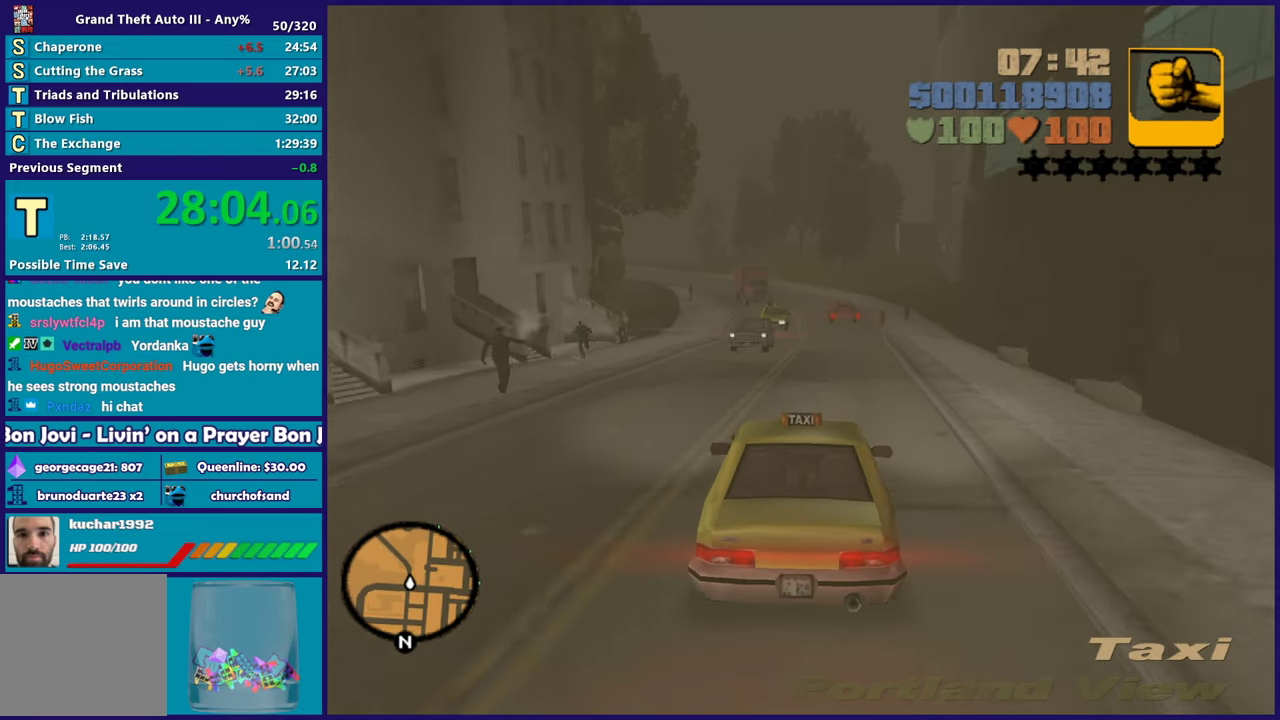
{"buttons": ["R2"], "left_stick": "up-left", "right_stick": "center", "events": [[17, "R2", "up"], [100, "left_stick", "center"], [117, "R2", "down"], [350, "R2", "up"], [433, "left_stick", "up-left"], [450, "R2", "down"]]}
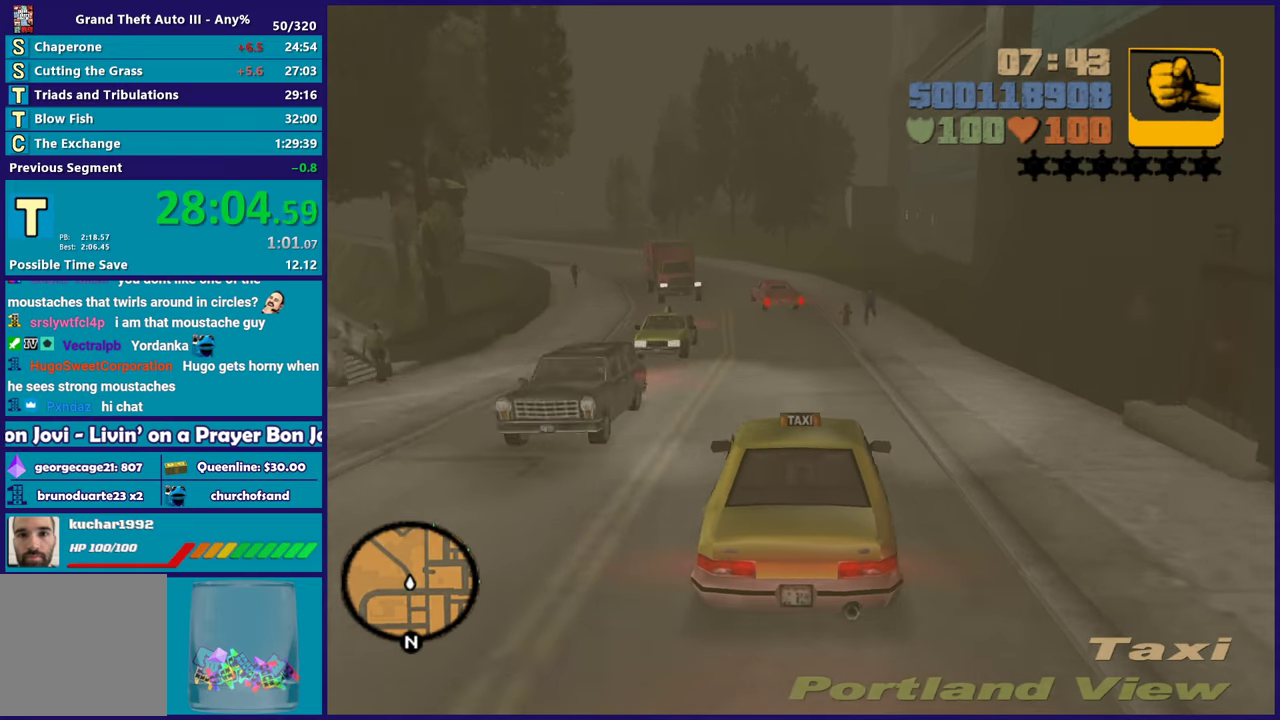
{"buttons": [], "left_stick": "center", "right_stick": "center", "events": [[83, "left_stick", "center"], [183, "R2", "up"], [233, "left_stick", "down-right"], [433, "left_stick", "center"]]}
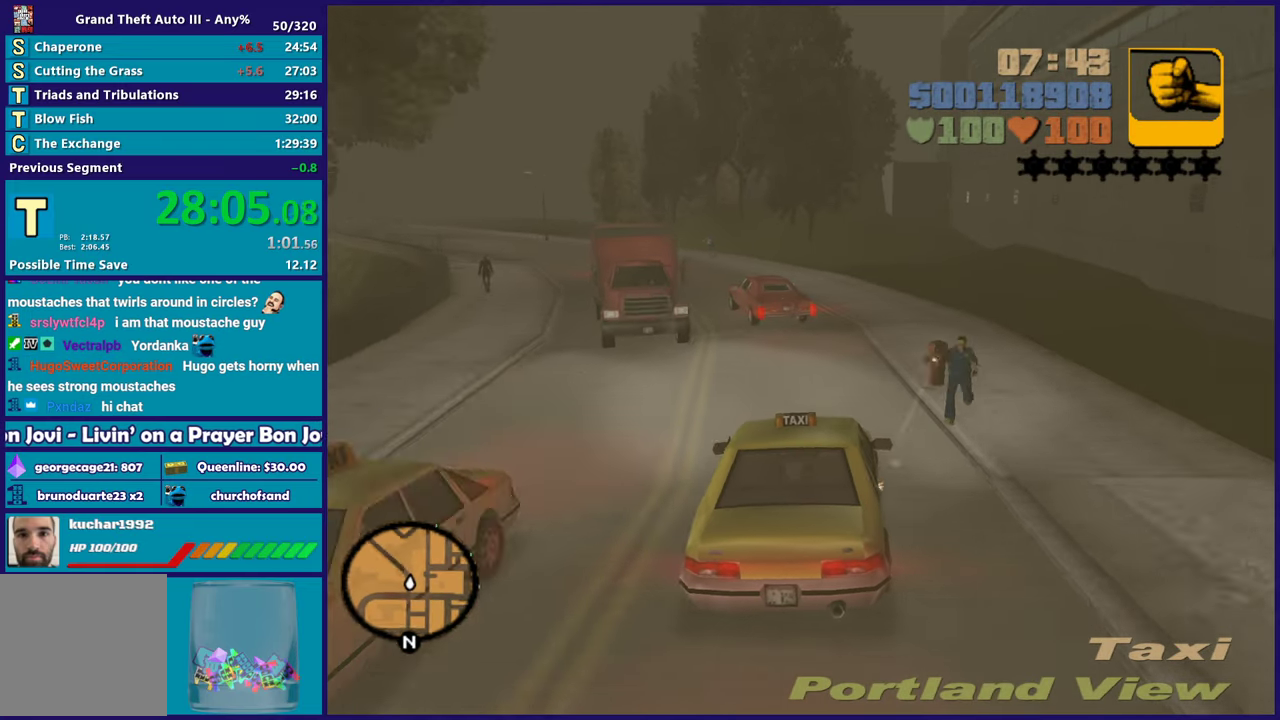
{"buttons": ["A"], "left_stick": "left", "right_stick": "center", "events": [[50, "left_stick", "down-right"], [183, "left_stick", "left"], [333, "A", "down"]]}
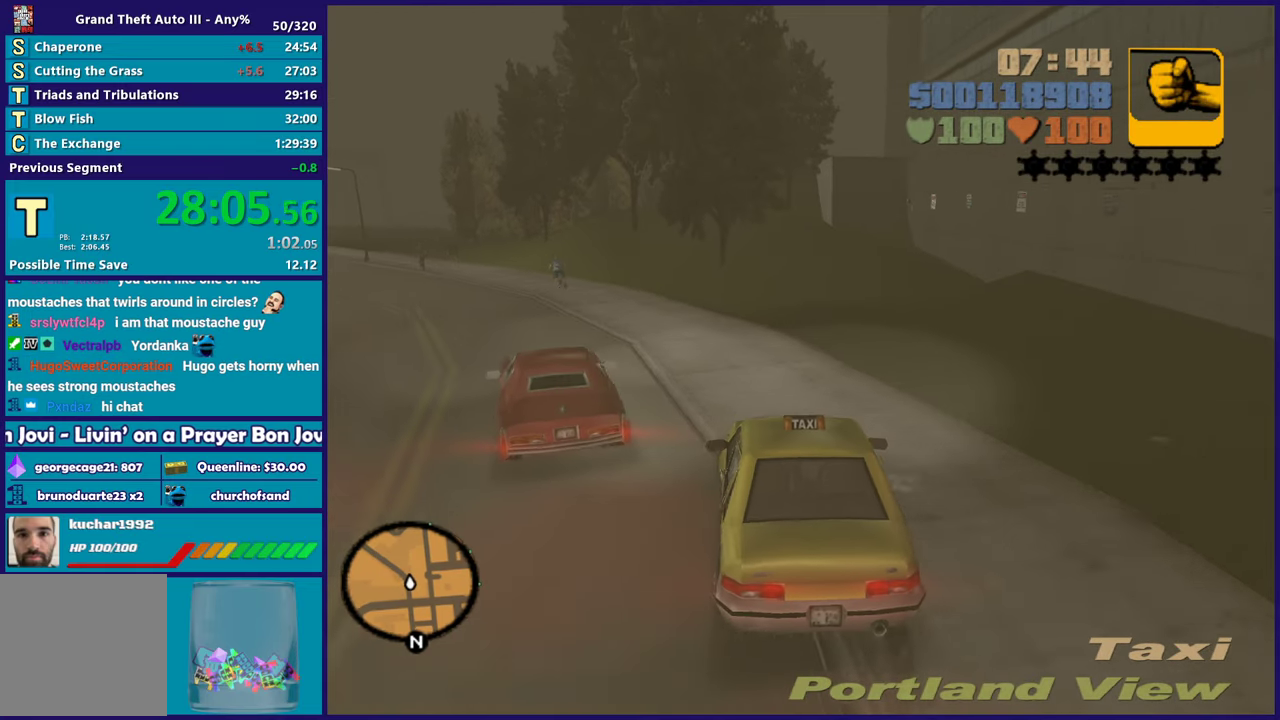
{"buttons": ["R2"], "left_stick": "left", "right_stick": "center", "events": [[50, "A", "up"], [117, "left_stick", "center"], [150, "R2", "down"], [167, "left_stick", "left"], [350, "R2", "up"], [467, "R2", "down"]]}